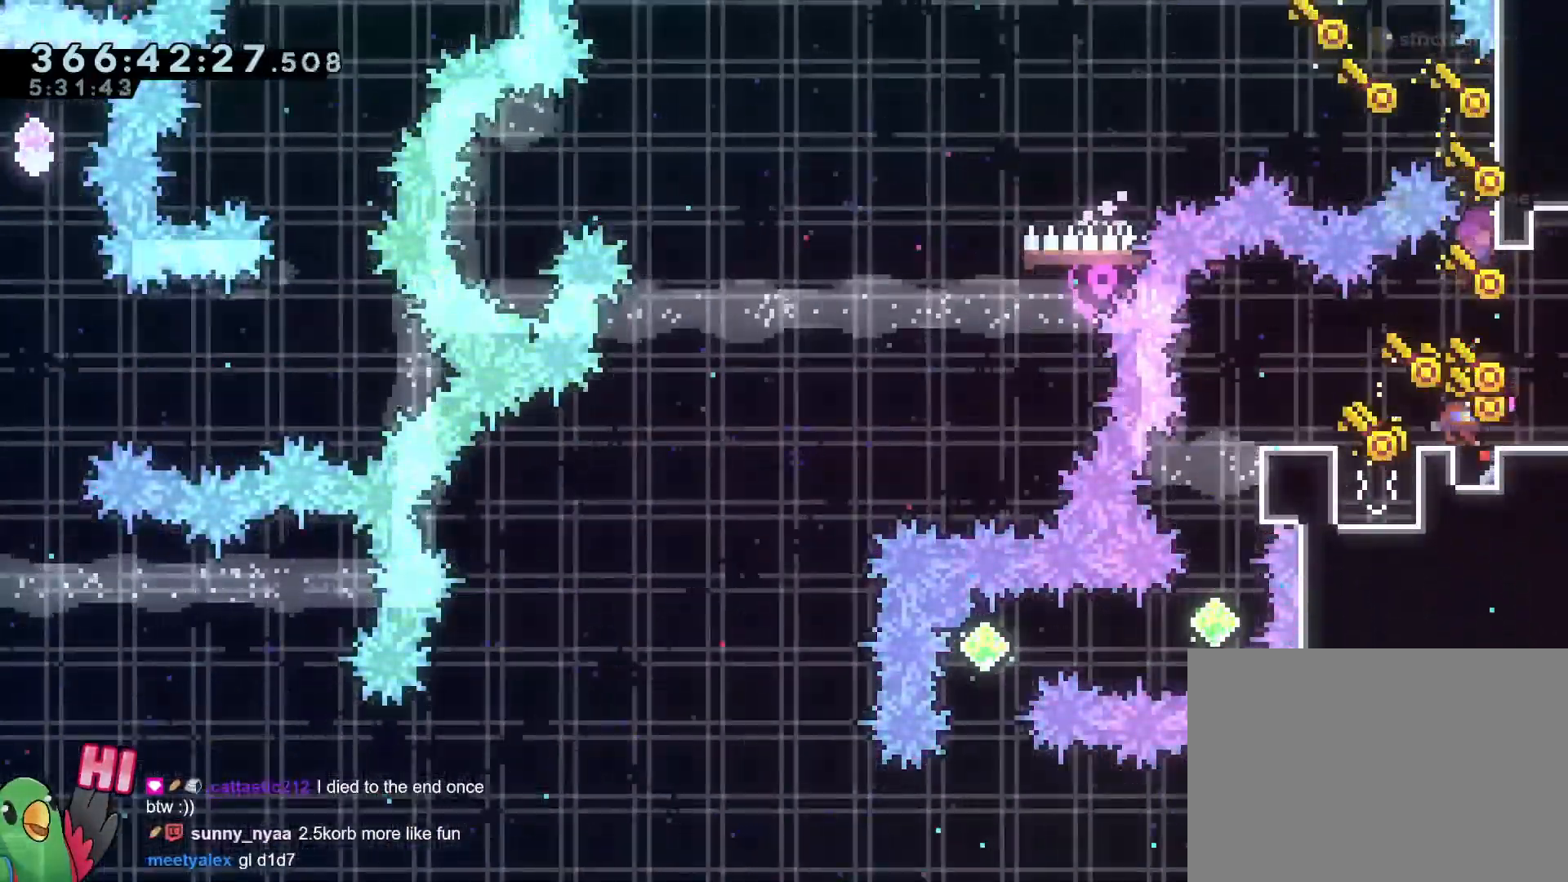
Gameplay with a controller (Nintendo layout); each line is a JSON object with the inputs held at the frame after it. "events" lists button and stick changes between this image and that frame as [ms after this image, input, new state], when the widget could be followed in between. Not read: HOME L3 R3.
{"buttons": [], "left_stick": "center", "right_stick": "center", "events": []}
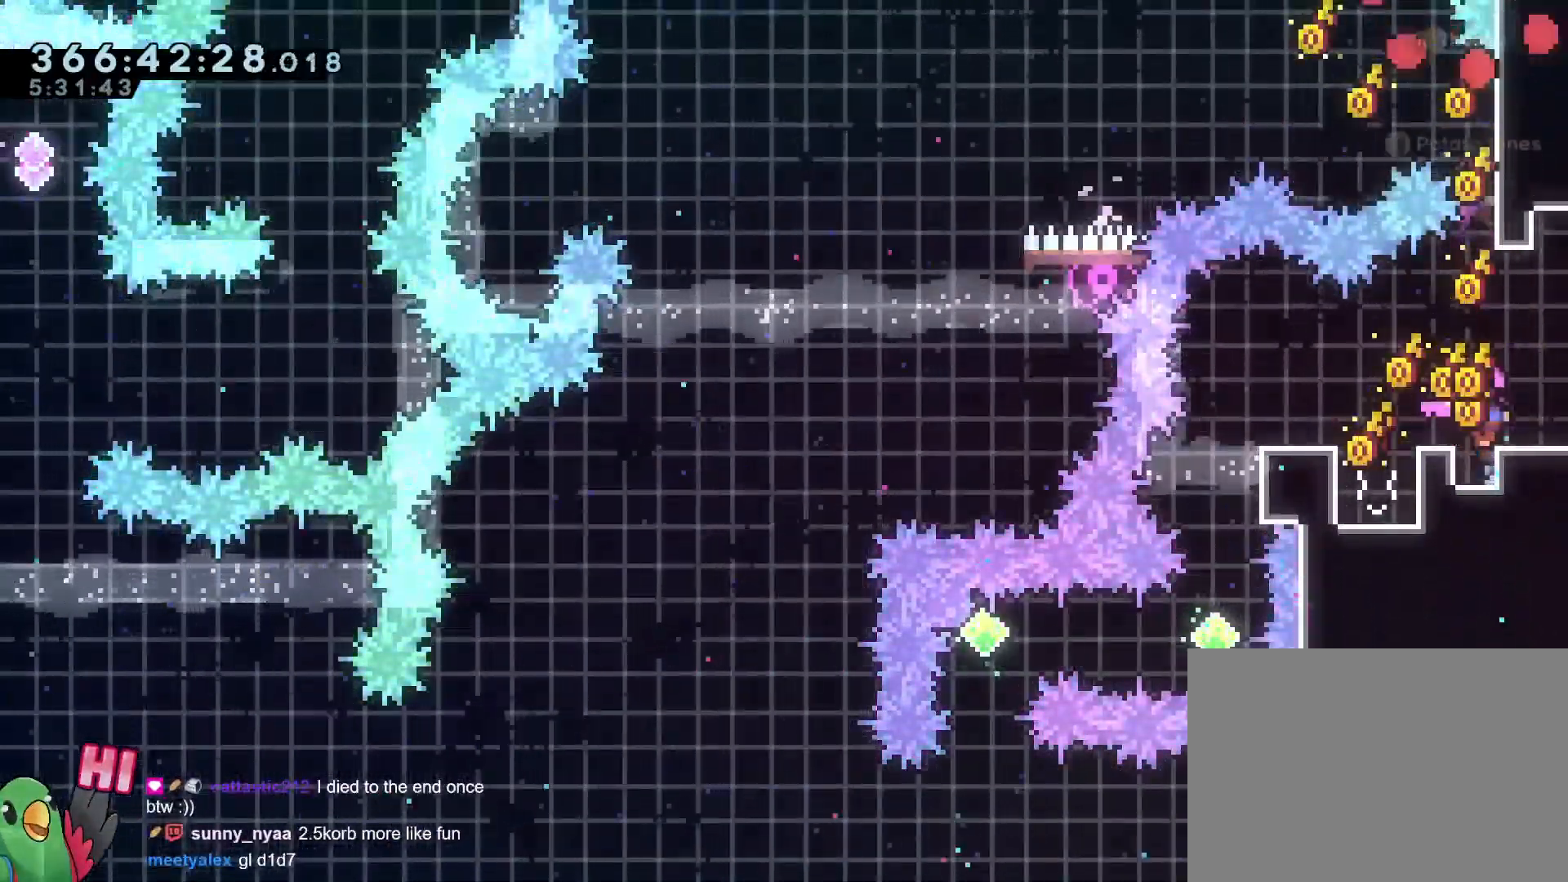
{"buttons": [], "left_stick": "center", "right_stick": "center", "events": []}
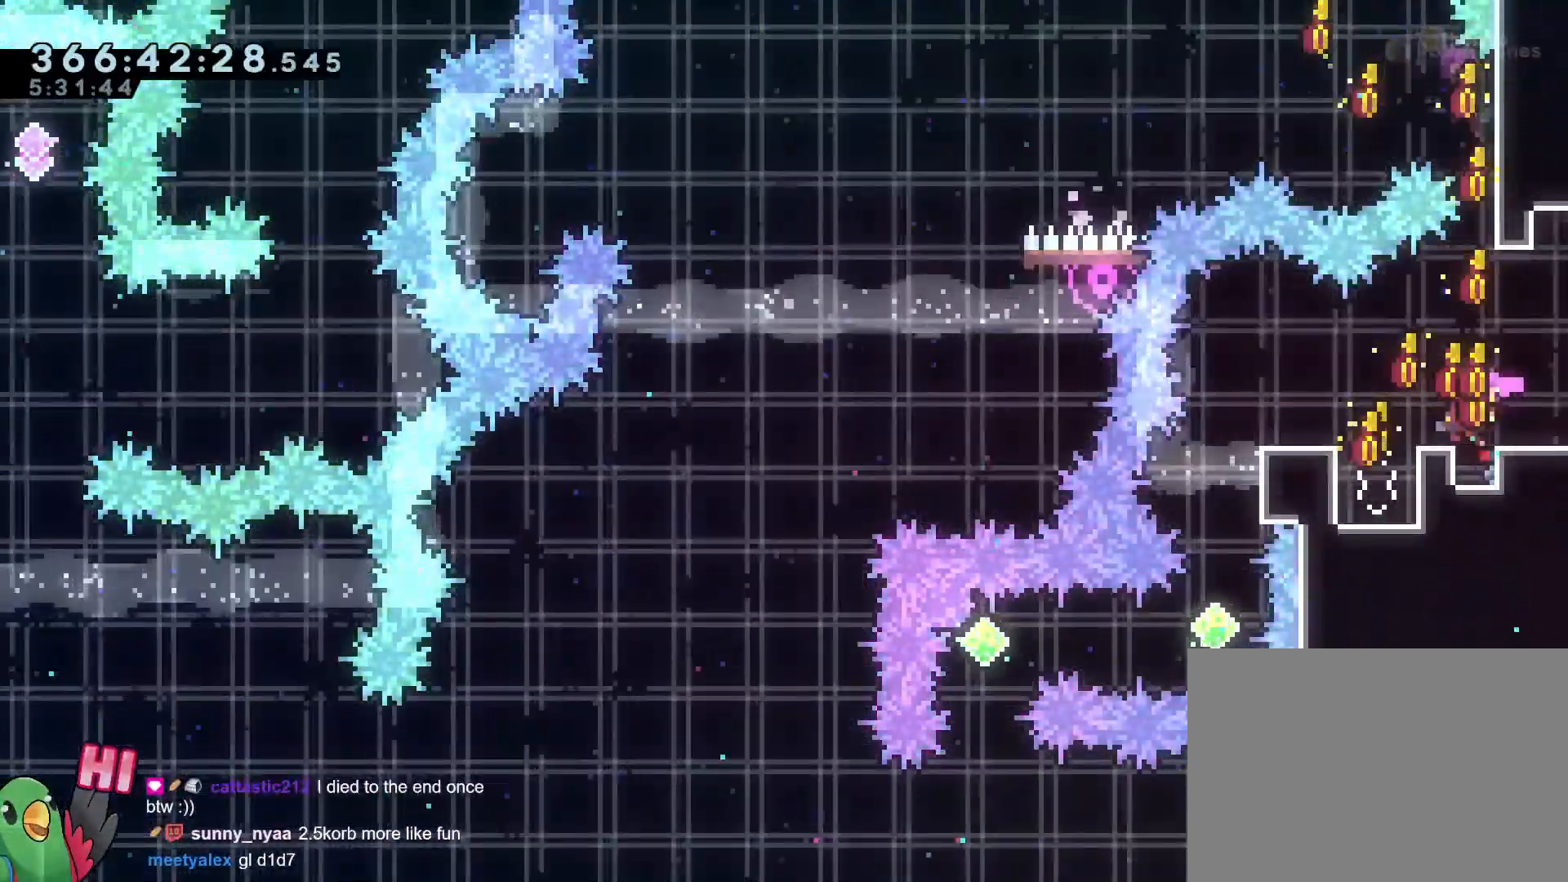
{"buttons": [], "left_stick": "center", "right_stick": "center", "events": []}
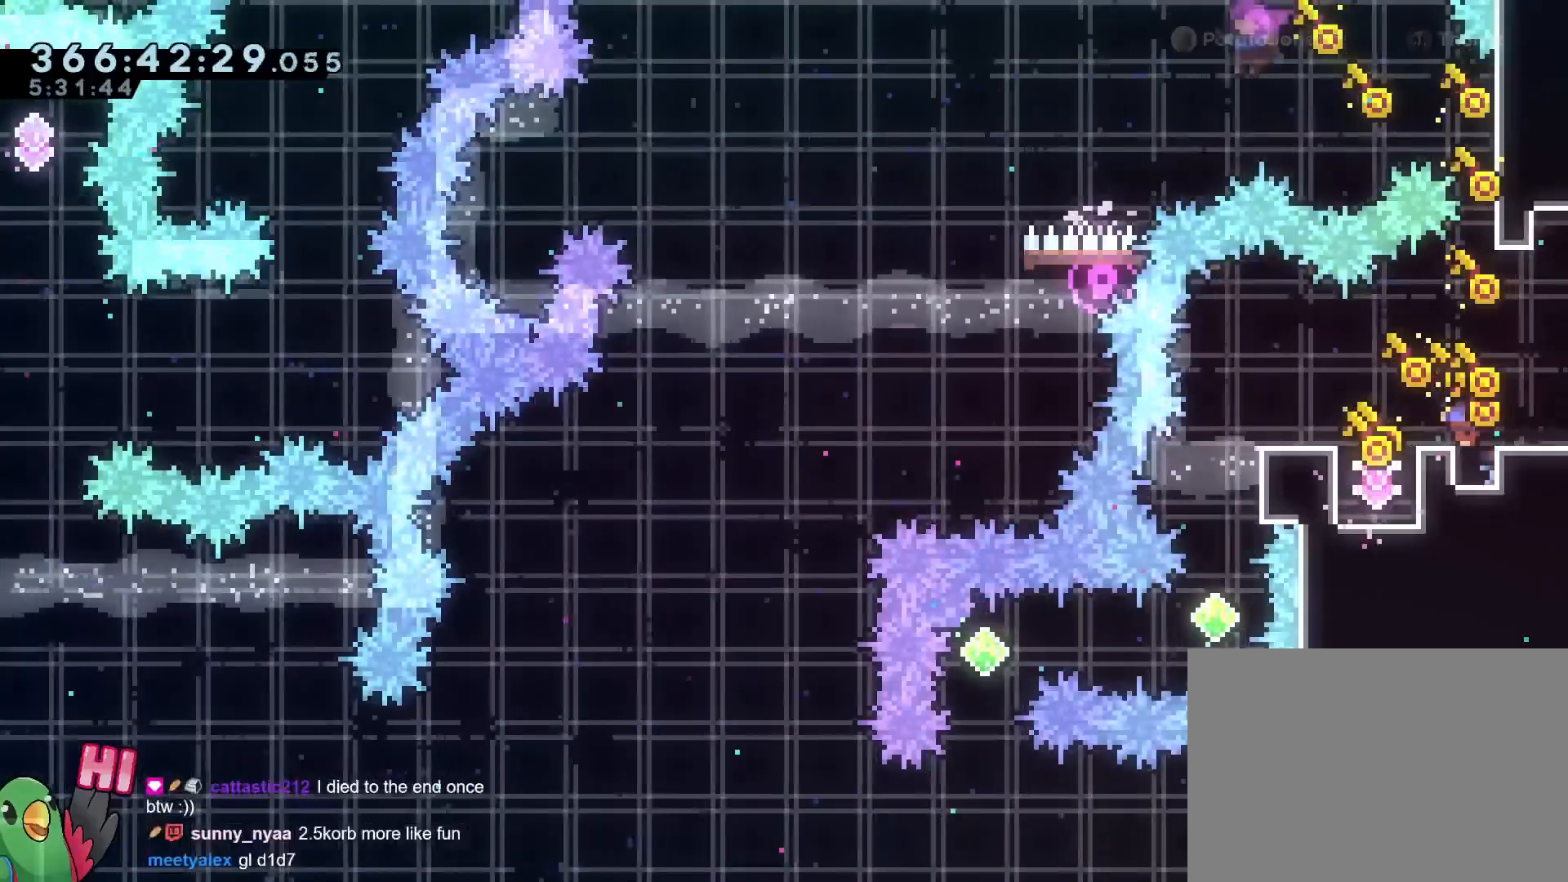
{"buttons": [], "left_stick": "center", "right_stick": "center", "events": []}
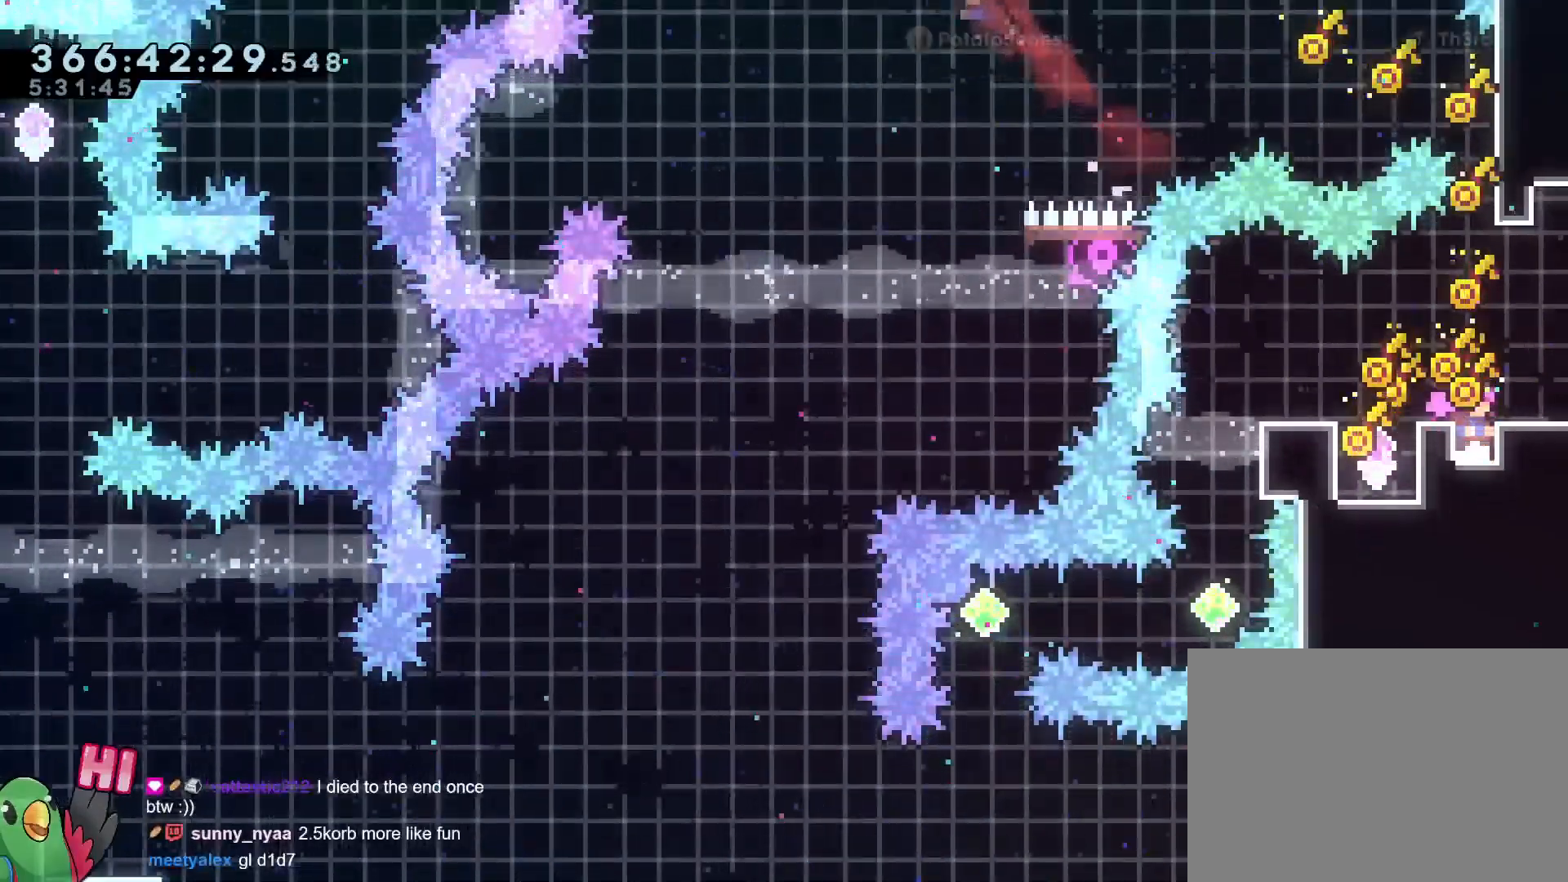
{"buttons": ["B", "R1"], "left_stick": "center", "right_stick": "center", "events": [[217, "R1", "down"], [417, "B", "down"]]}
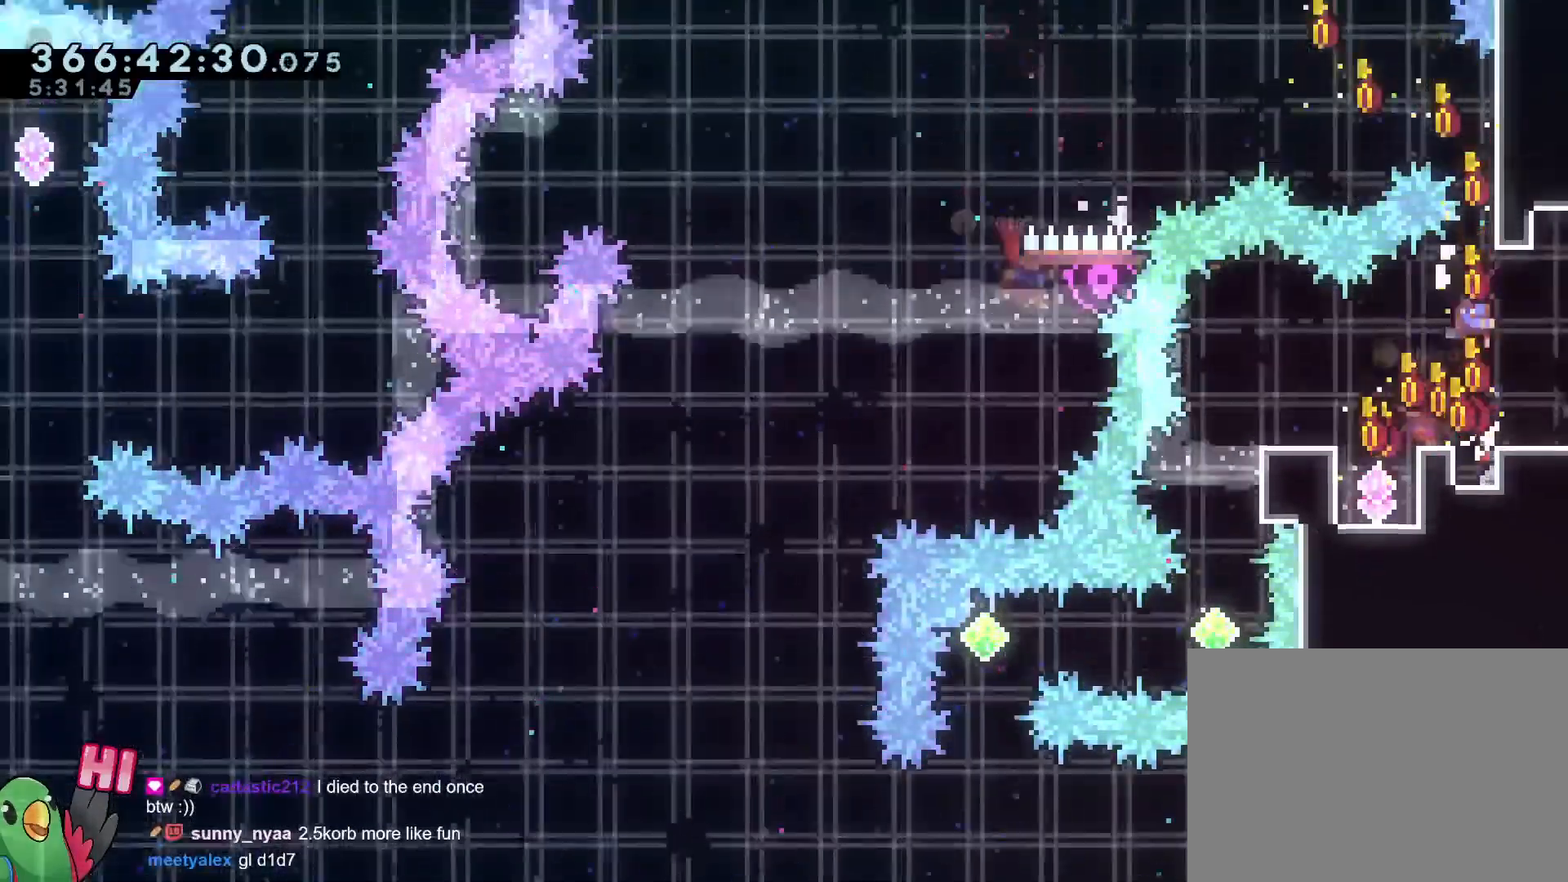
{"buttons": ["R1"], "left_stick": "up", "right_stick": "center"}
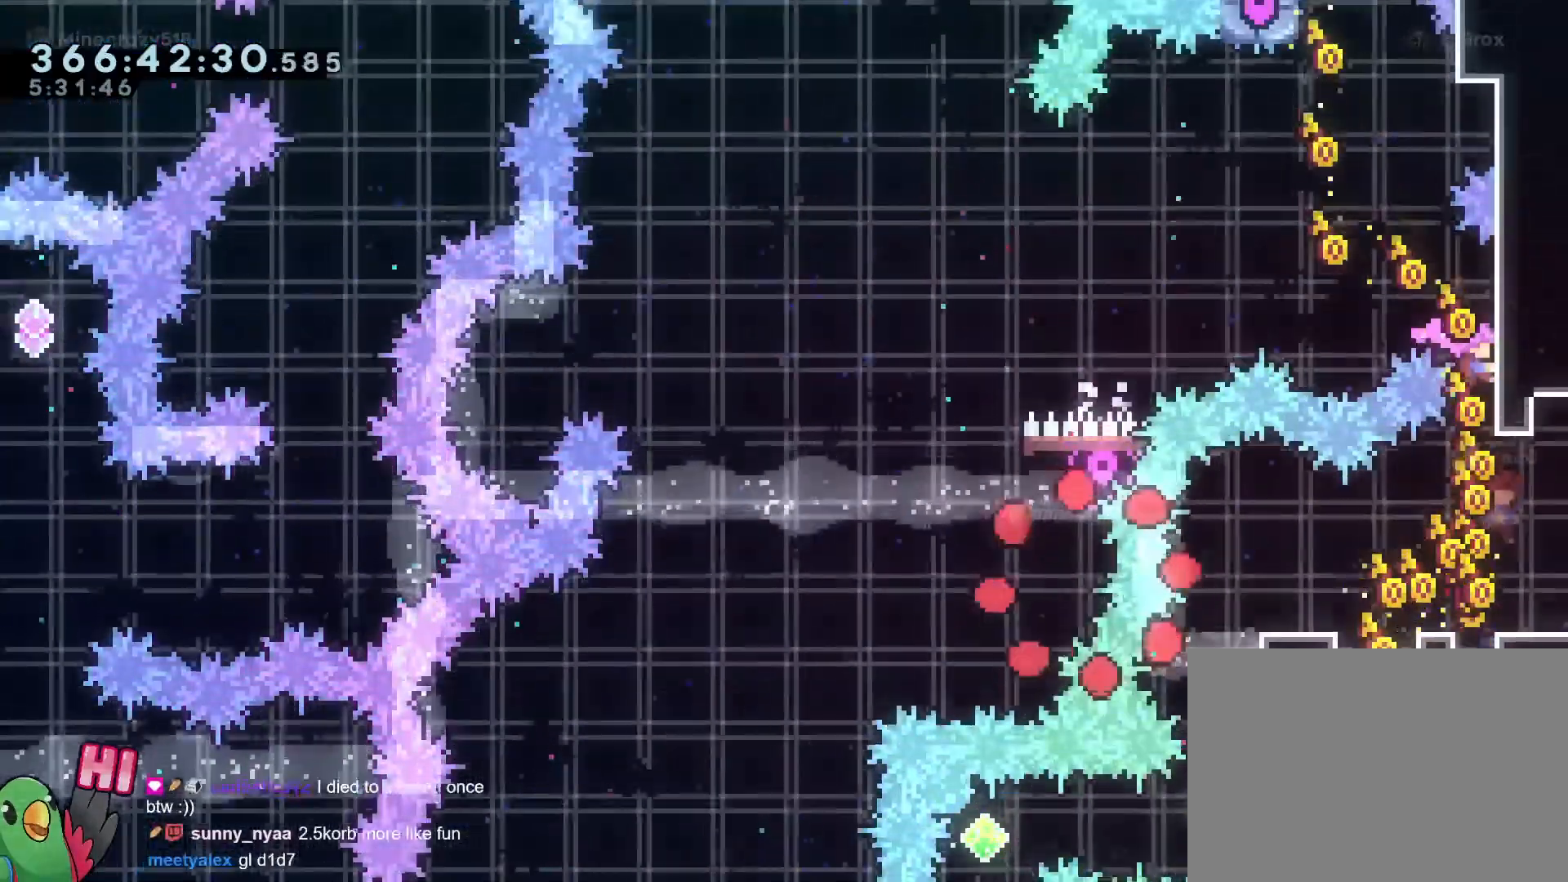
{"buttons": [], "left_stick": "center", "right_stick": "center", "events": [[17, "R1", "up"], [117, "R1", "down"], [250, "R1", "up"], [417, "left_stick", "center"]]}
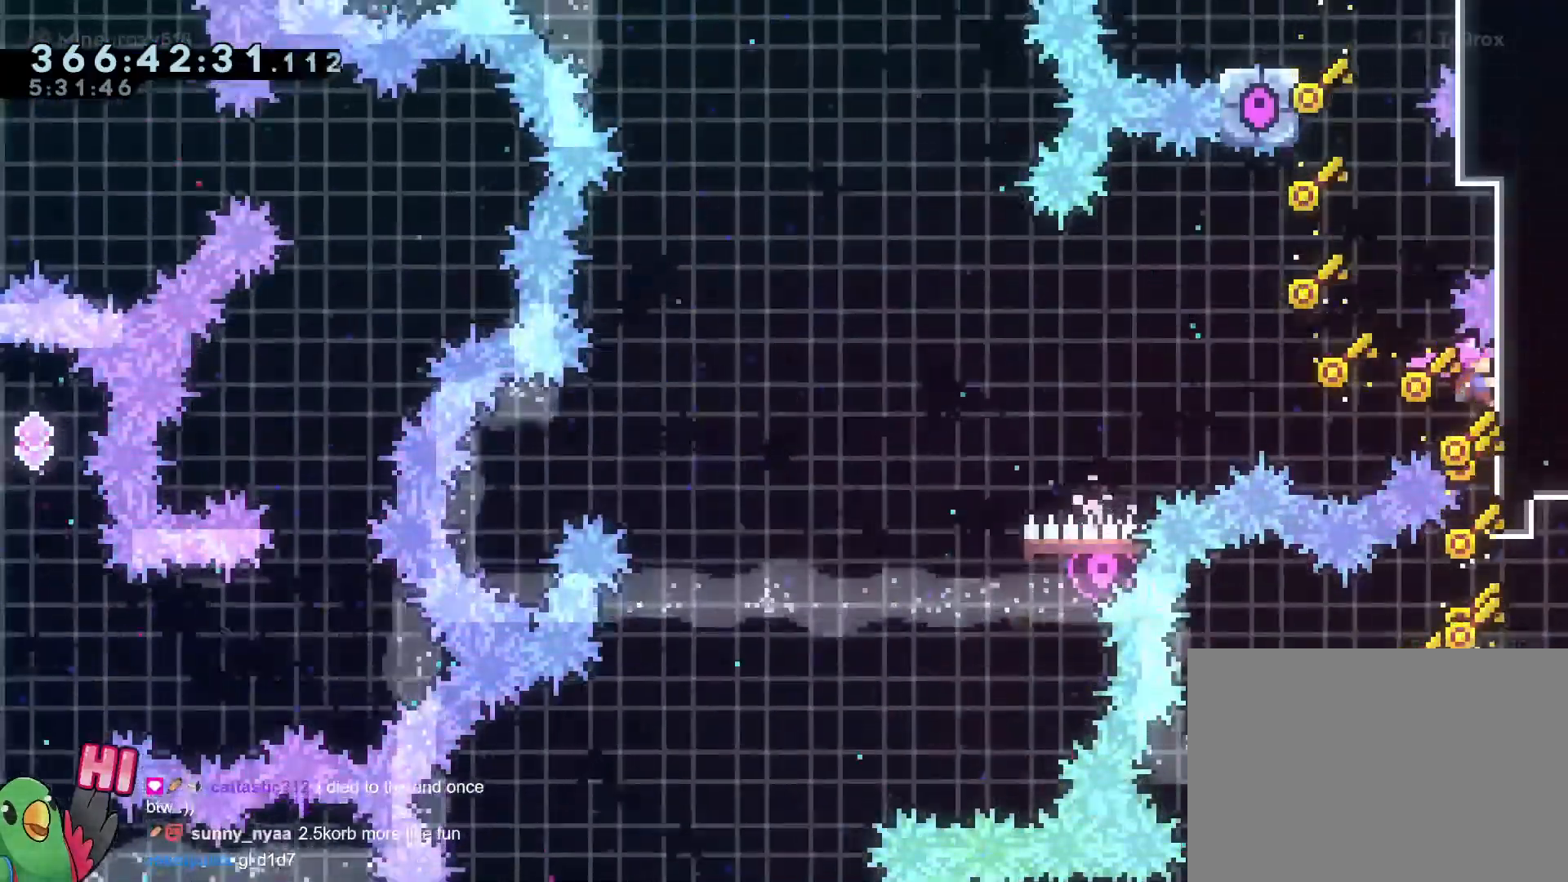
{"buttons": ["R1", "R2", "DPAD_RIGHT"], "left_stick": "center", "right_stick": "center", "events": [[16, "R1", "down"], [116, "R1", "up"], [250, "R1", "down"], [383, "X", "down"], [433, "DPAD_RIGHT", "down"], [450, "R2", "down"], [450, "X", "up"]]}
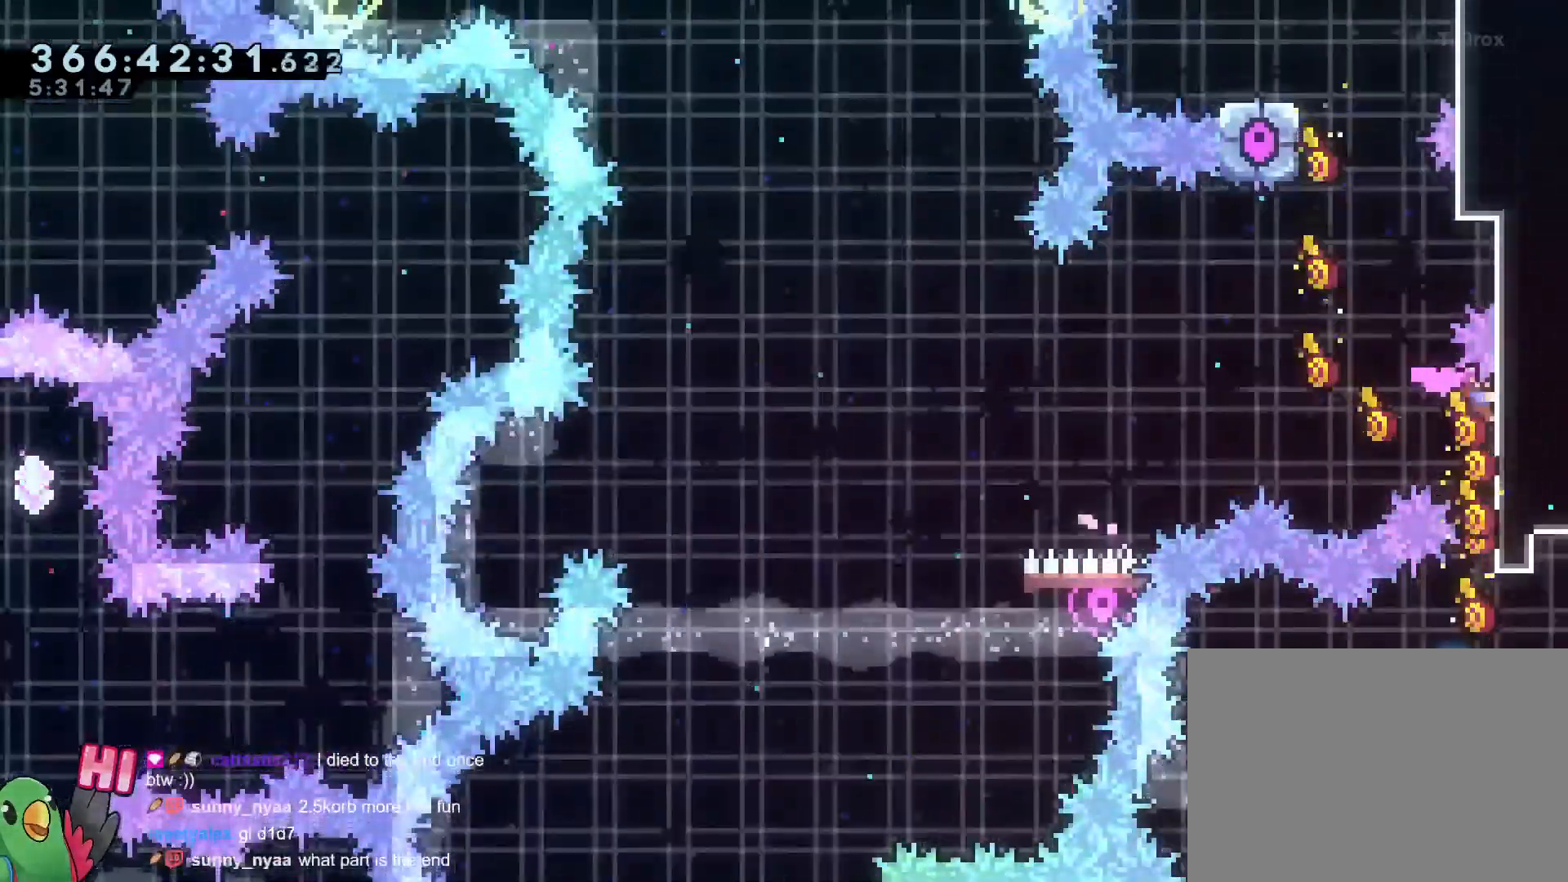
{"buttons": ["B"], "left_stick": "right", "right_stick": "center", "events": [[17, "DPAD_RIGHT", "up"], [17, "R2", "up"], [67, "DPAD_RIGHT", "down"], [100, "X", "down"], [150, "X", "up"], [184, "DPAD_RIGHT", "up"], [284, "R1", "up"], [384, "B", "down"], [484, "left_stick", "right"]]}
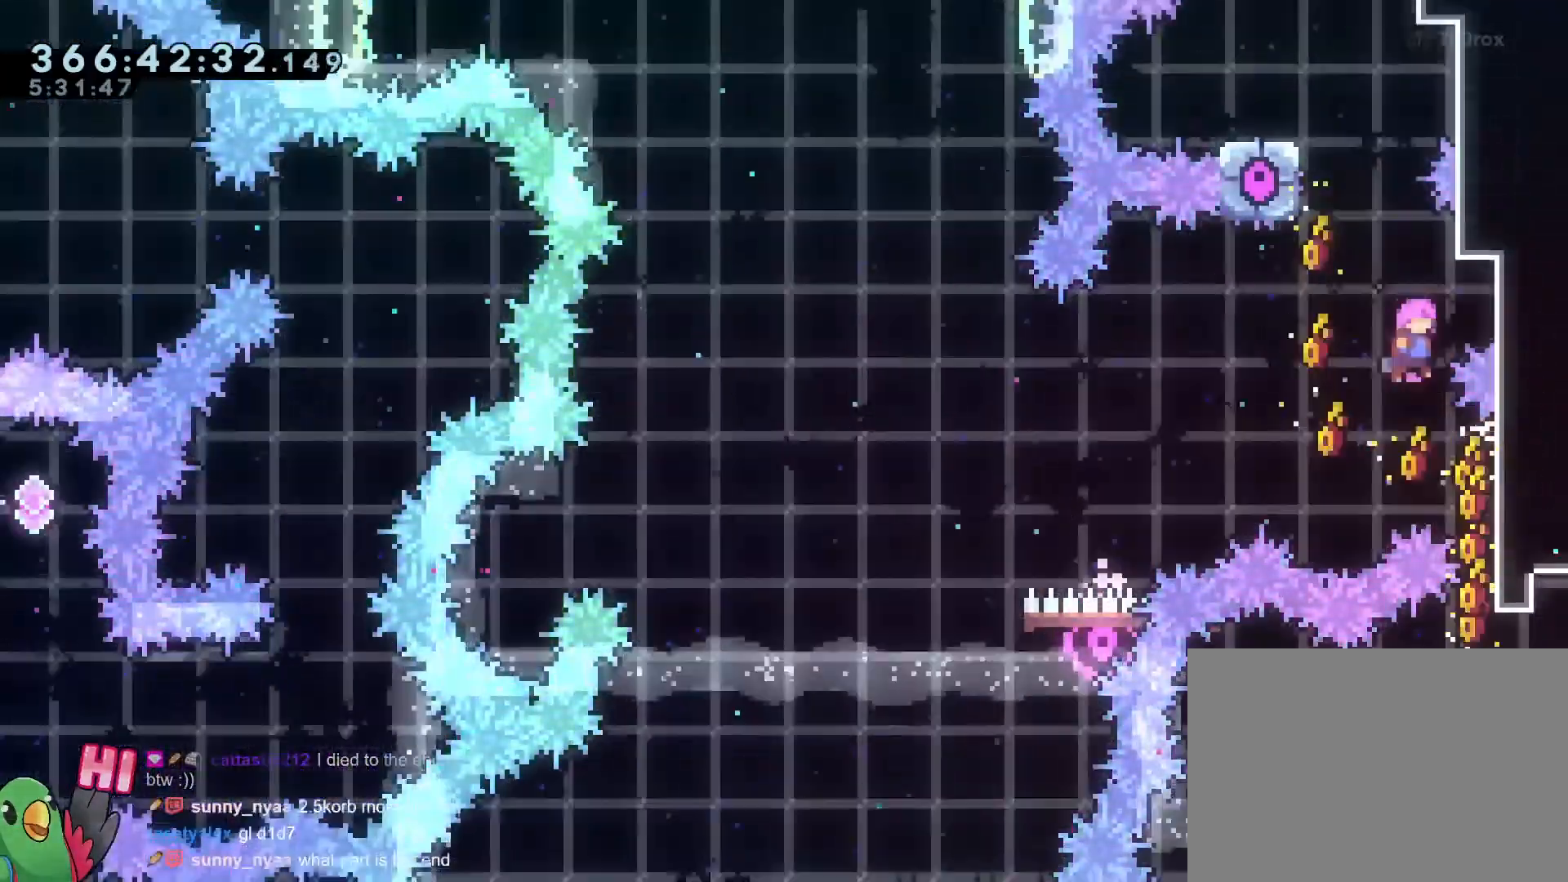
{"buttons": ["L1", "R1"], "left_stick": "center", "right_stick": "center", "events": [[150, "X", "down"], [200, "R1", "down"], [200, "X", "up"], [317, "R1", "up"], [367, "R1", "down"], [383, "X", "down"], [400, "left_stick", "center"], [417, "B", "up"], [433, "X", "up"], [483, "L1", "down"], [483, "X", "down"], [500, "X", "up"]]}
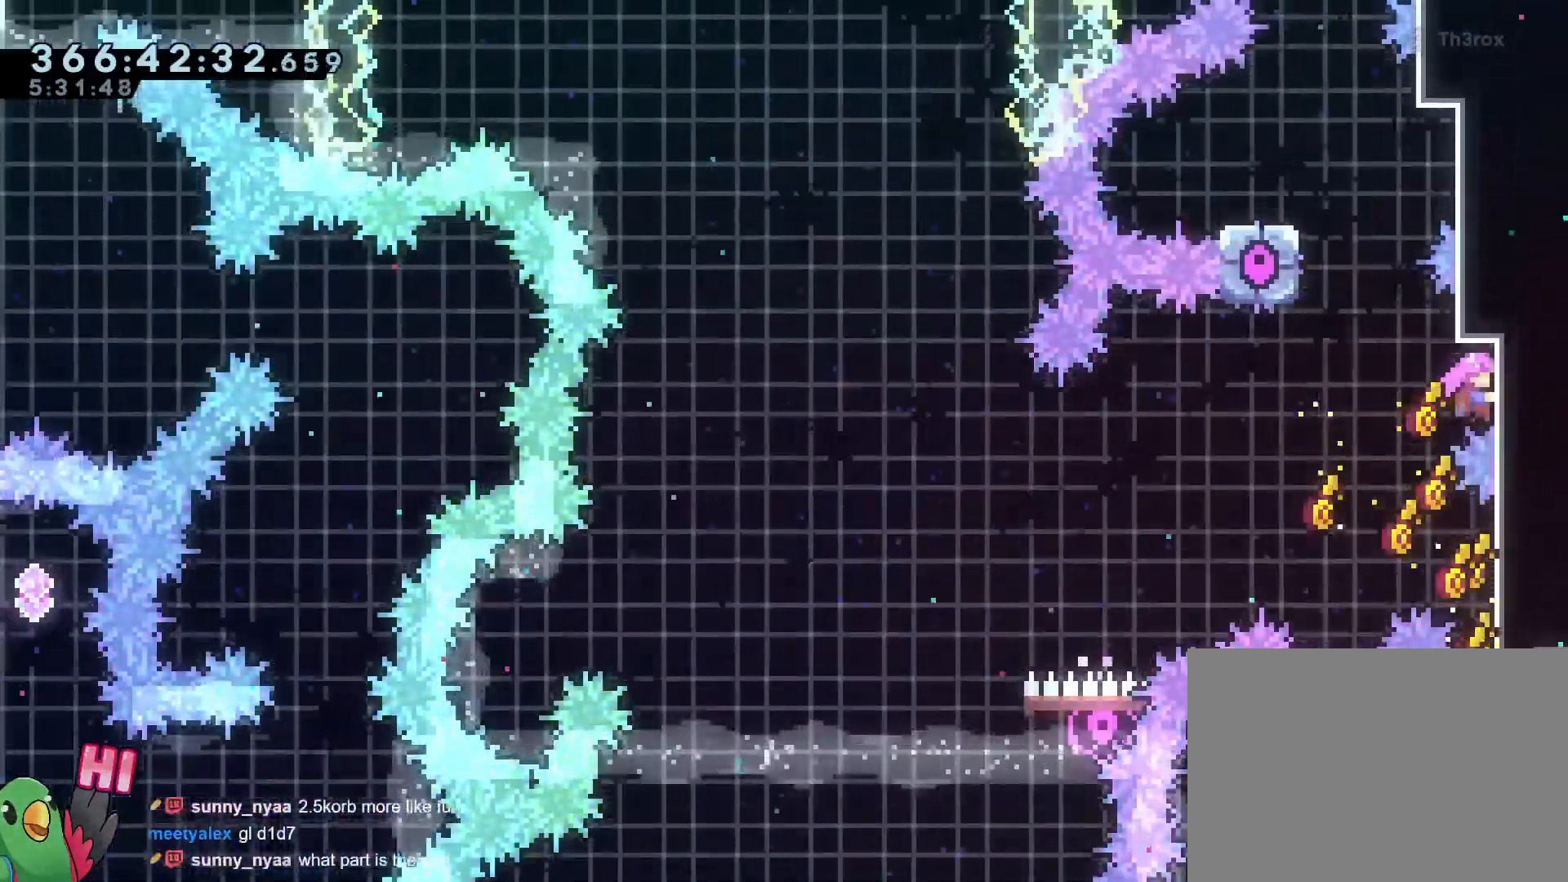
{"buttons": ["B", "R1"], "left_stick": "left", "right_stick": "center", "events": [[33, "L1", "up"], [33, "left_stick", "left"], [100, "B", "down"], [150, "R1", "up"], [217, "R1", "down"], [284, "R1", "up"], [350, "R1", "down"], [367, "B", "up"], [384, "DPAD_UP", "down"], [434, "DPAD_UP", "up"], [467, "B", "down"]]}
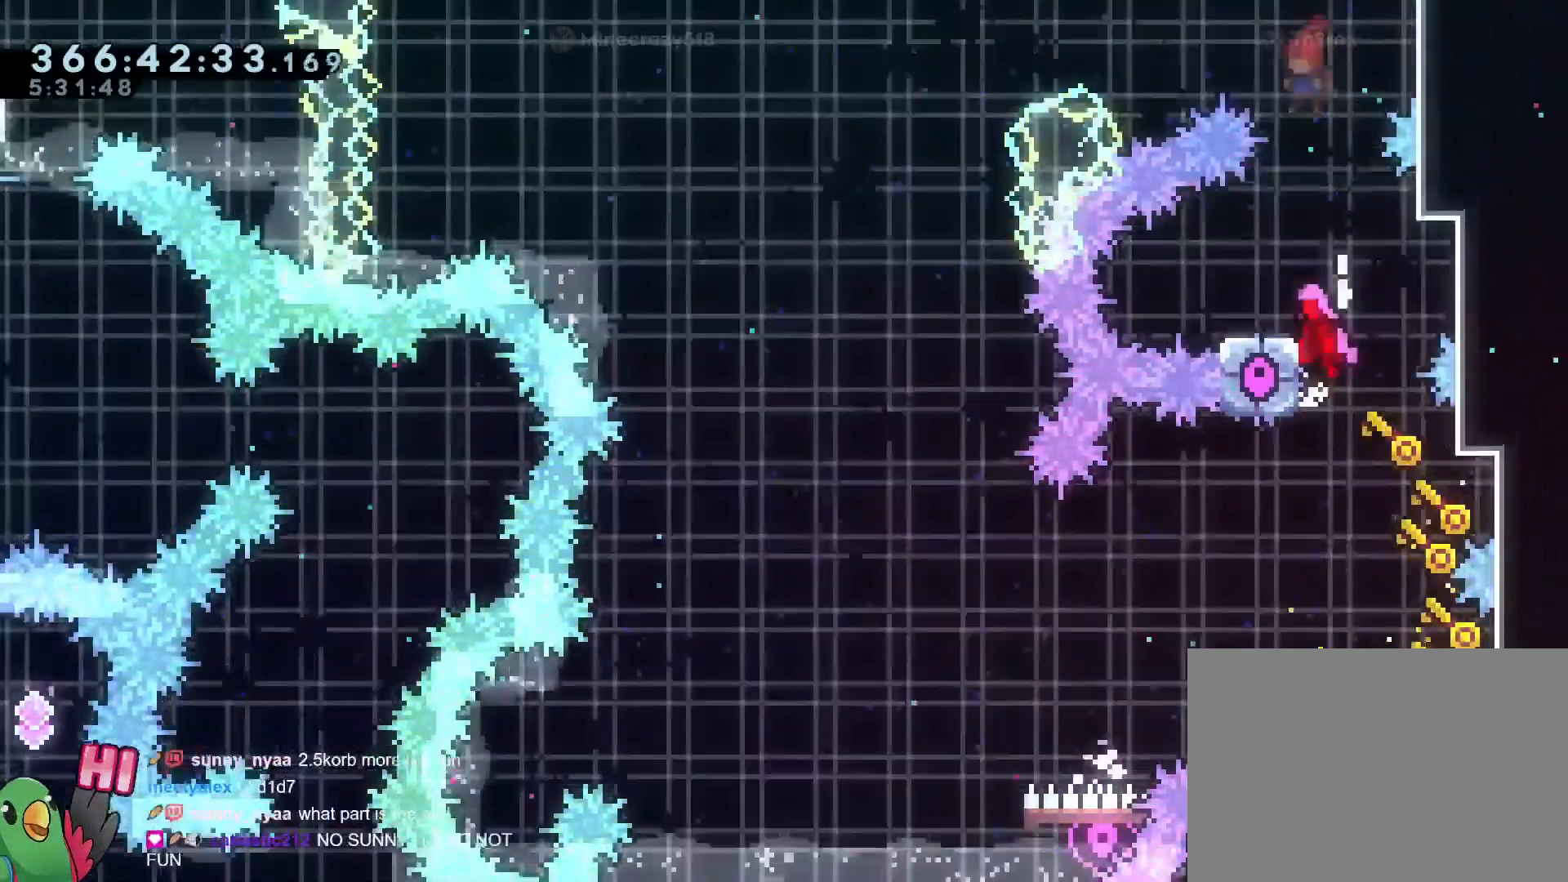
{"buttons": ["R1"], "left_stick": "right", "right_stick": "center", "events": [[116, "B", "up"], [200, "left_stick", "center"], [400, "Y", "down"], [450, "Y", "up"], [467, "left_stick", "right"]]}
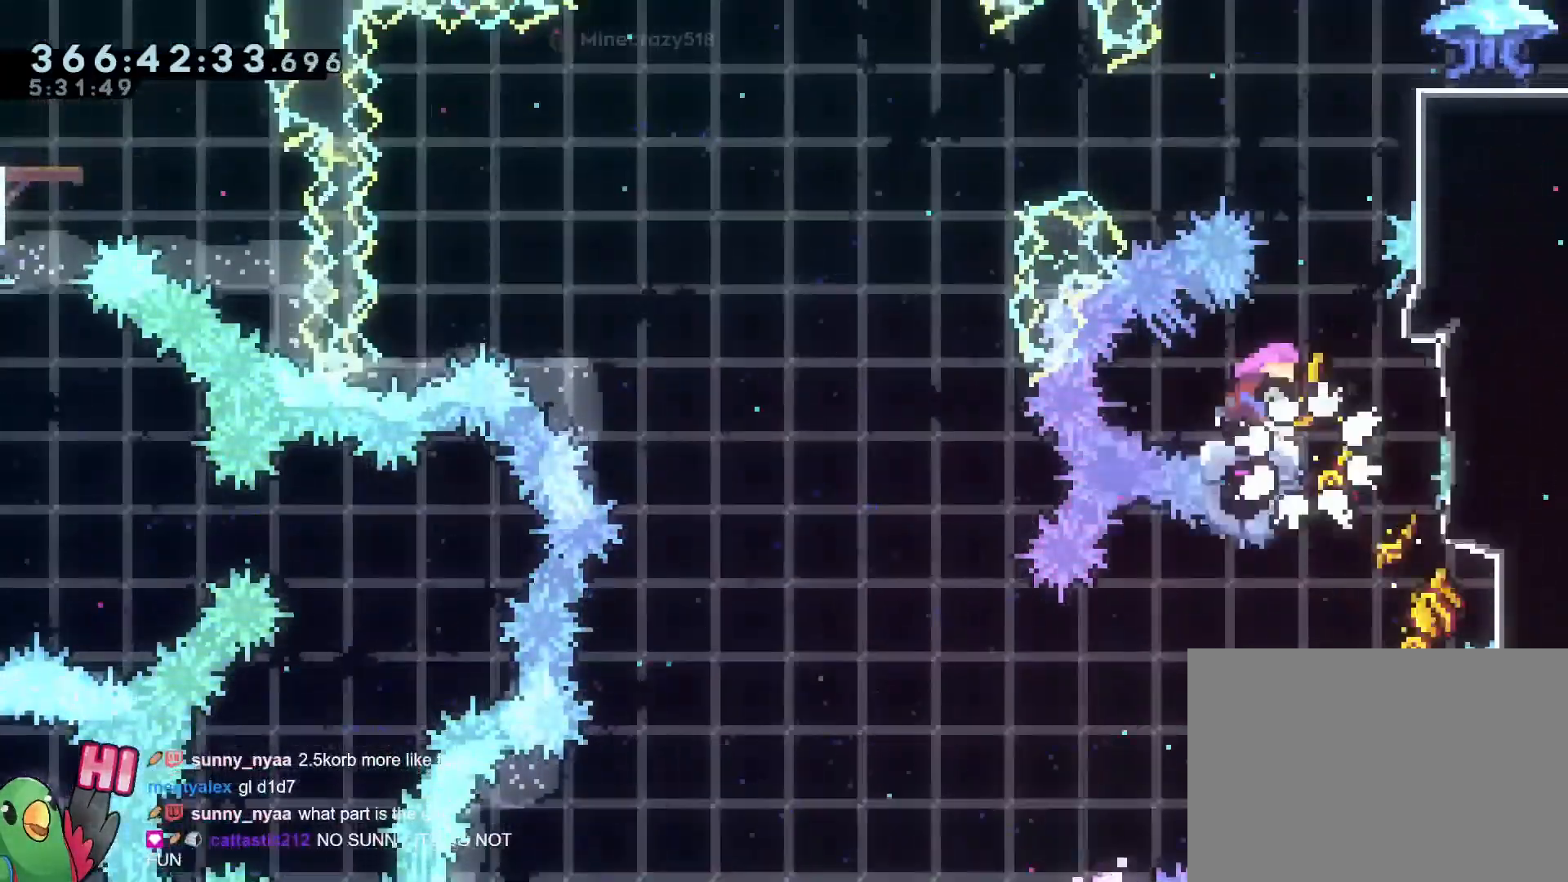
{"buttons": ["B"], "left_stick": "right", "right_stick": "center", "events": [[50, "left_stick", "center"], [284, "B", "down"], [334, "R2", "down"], [384, "R2", "up"], [400, "left_stick", "right"], [501, "R1", "up"]]}
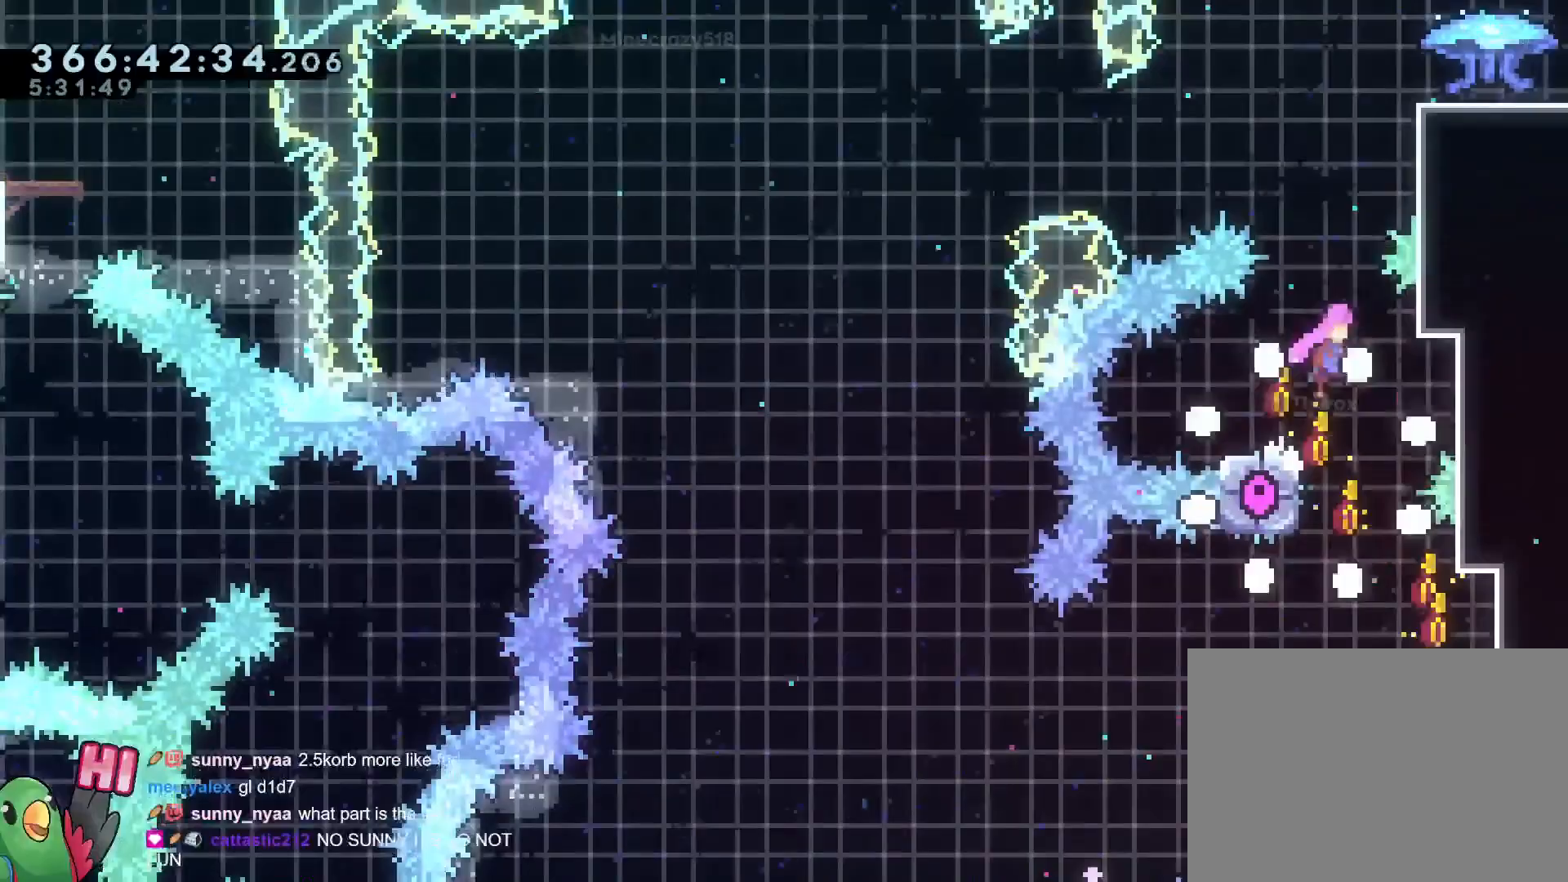
{"buttons": ["R1"], "left_stick": "center", "right_stick": "center", "events": [[16, "R1", "down"], [50, "B", "up"], [216, "left_stick", "center"], [266, "Y", "down"], [317, "Y", "up"]]}
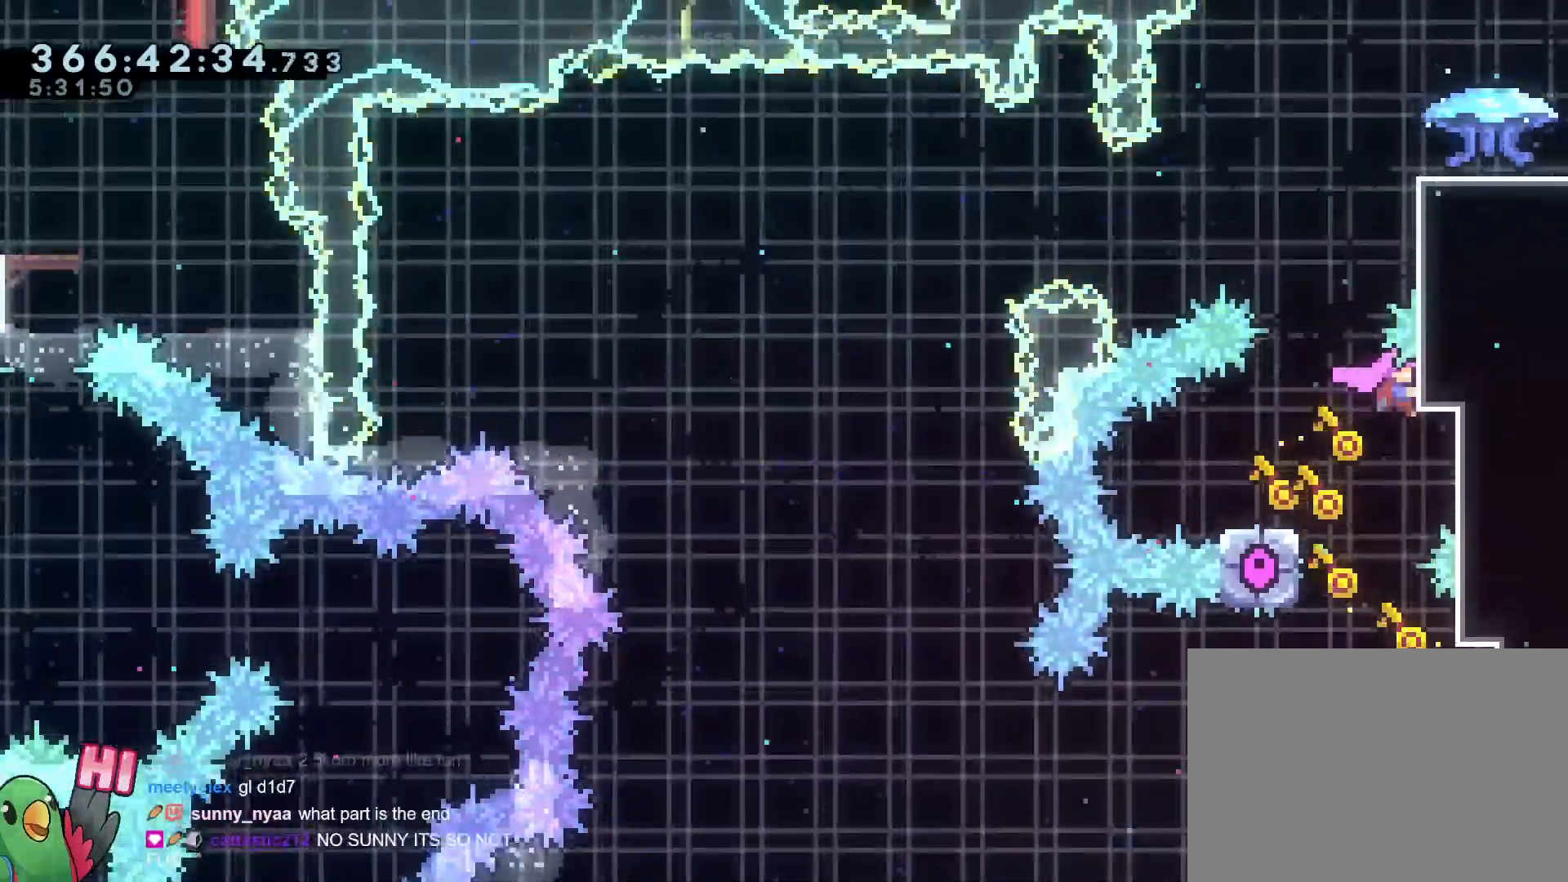
{"buttons": ["R1"], "left_stick": "center", "right_stick": "center"}
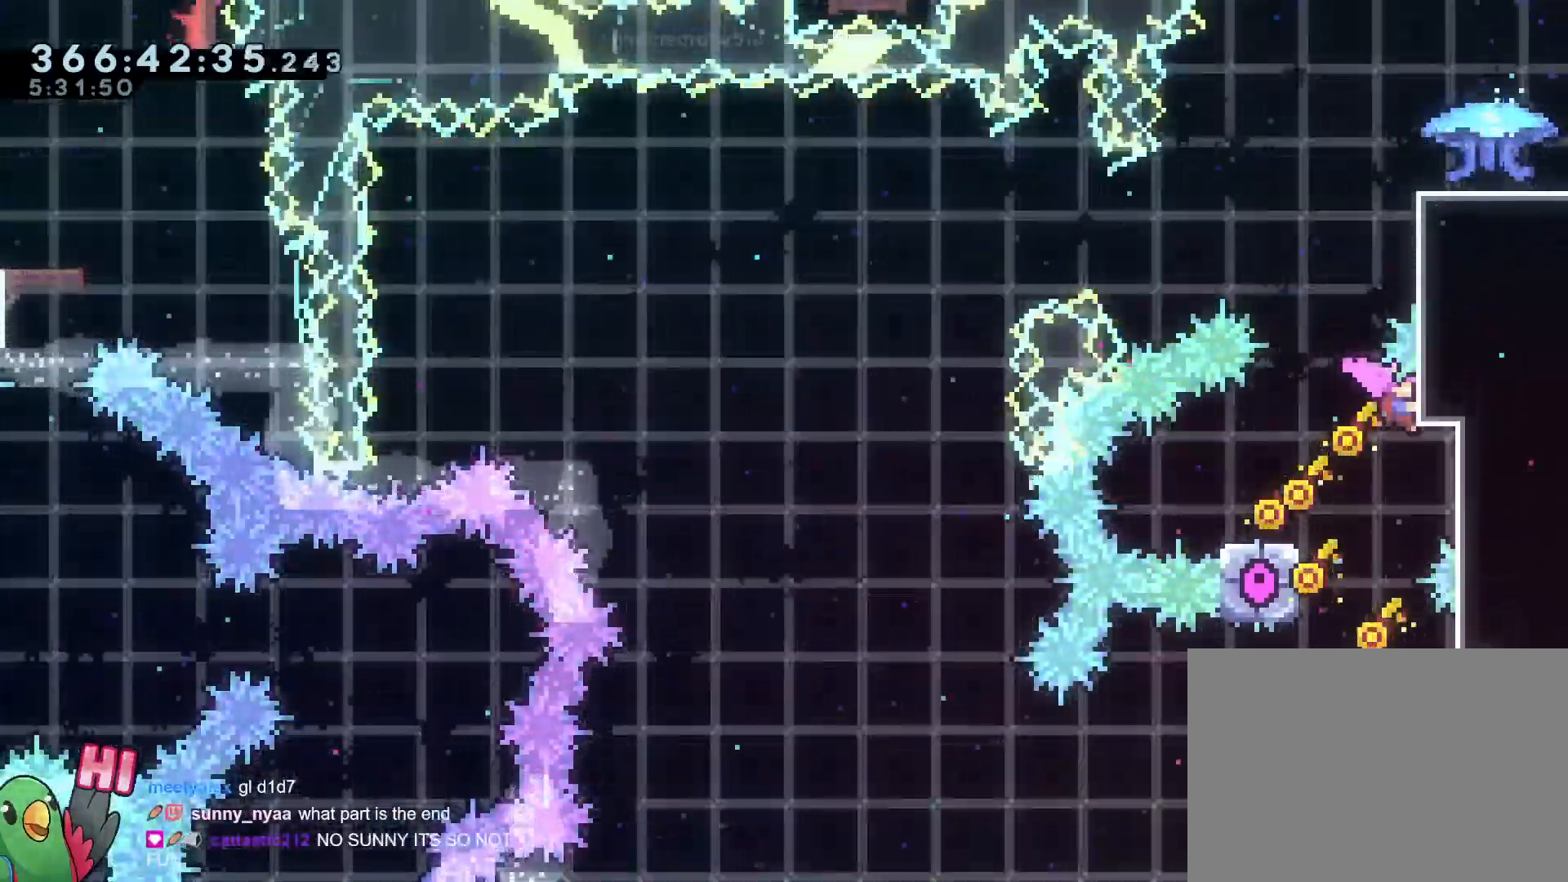
{"buttons": ["B"], "left_stick": "right", "right_stick": "center"}